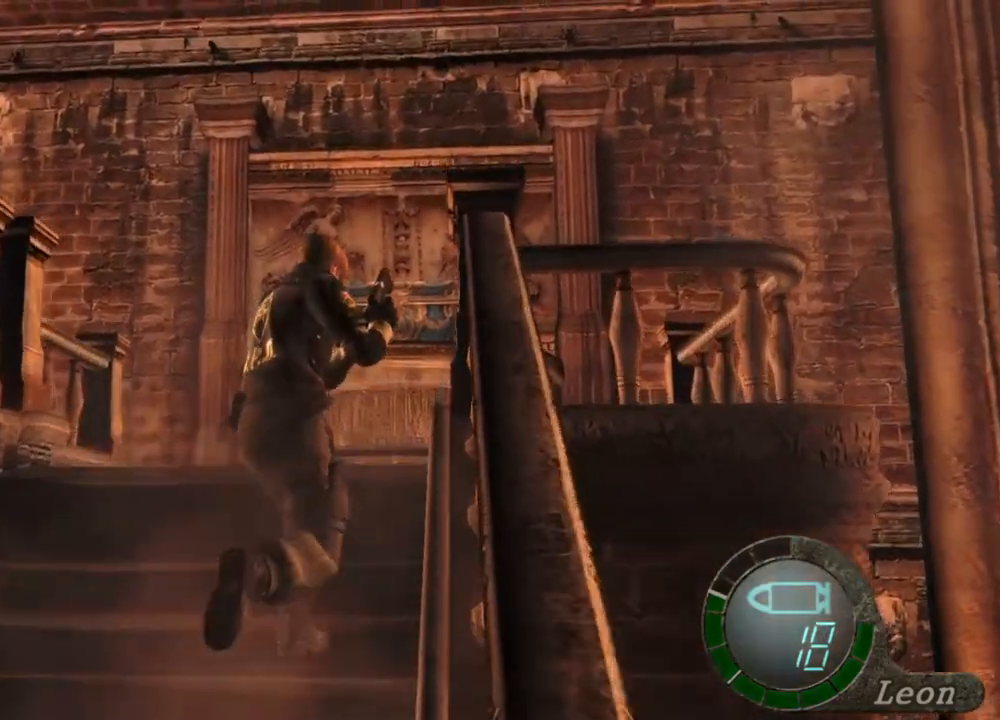
Gameplay with keyboard and mouse; each line is a JSON object with the keys and mouse buttons held at the frame after it. "events" lists presses ("down") and releases ("up") of "1", "2", "3", "4", "5", "a", "alt", "b", "c", "ctrl", "d", "e", "f", "g", "q", "r", "s", "shift", "space", "t", "tab", "tilde", "v", "w", "x", "z", "mouse_left", "mouse_wheel", "mouse_right", "mouse_mb4" and "mouse_mb5" between this image and that frame as [ms after this image, input, new state], when the widget could be followed in between. "mouse_left", "mouse_wheel", "mouse_right", "mouse_mb4", "mouse_mb5" = the "left", "wheel", "right", "mb4", "mb5" buttons of the "mouse" list. No other keys are recorded. "wheel" means that the mouse wheel is clicked or scrolled. Mouse movement is not recorded.
{"keys": ["shift", "w"], "mouse": [], "events": [[34, "e", "down"], [134, "e", "up"], [167, "e", "down"], [500, "e", "up"]]}
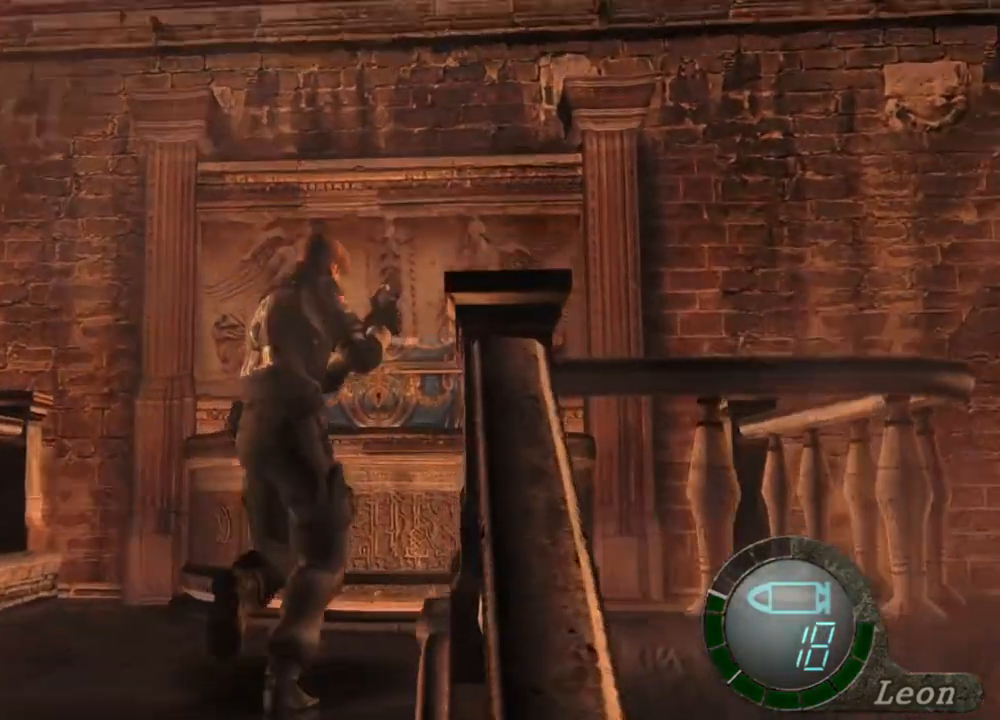
{"keys": ["e", "shift", "w"], "mouse": [], "events": [[34, "e", "down"], [134, "e", "up"], [200, "e", "down"], [267, "e", "up"], [334, "e", "down"], [434, "e", "up"], [500, "e", "down"]]}
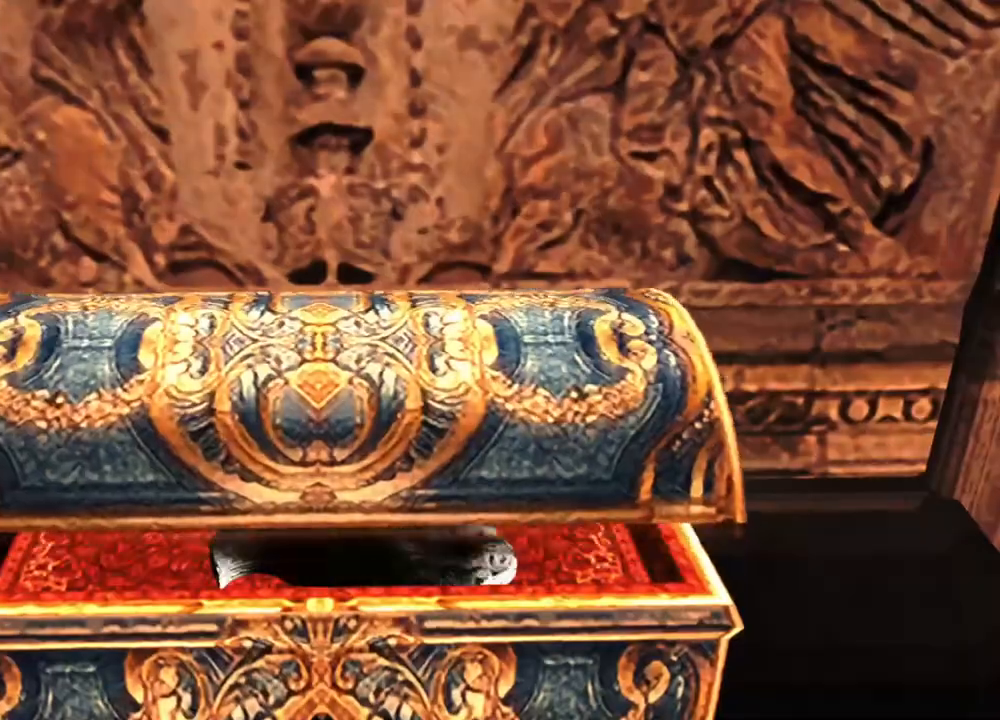
{"keys": ["w"], "mouse": [], "events": [[200, "e", "up"], [267, "e", "down"], [334, "e", "up"], [367, "e", "down"], [500, "e", "up"], [500, "shift", "up"]]}
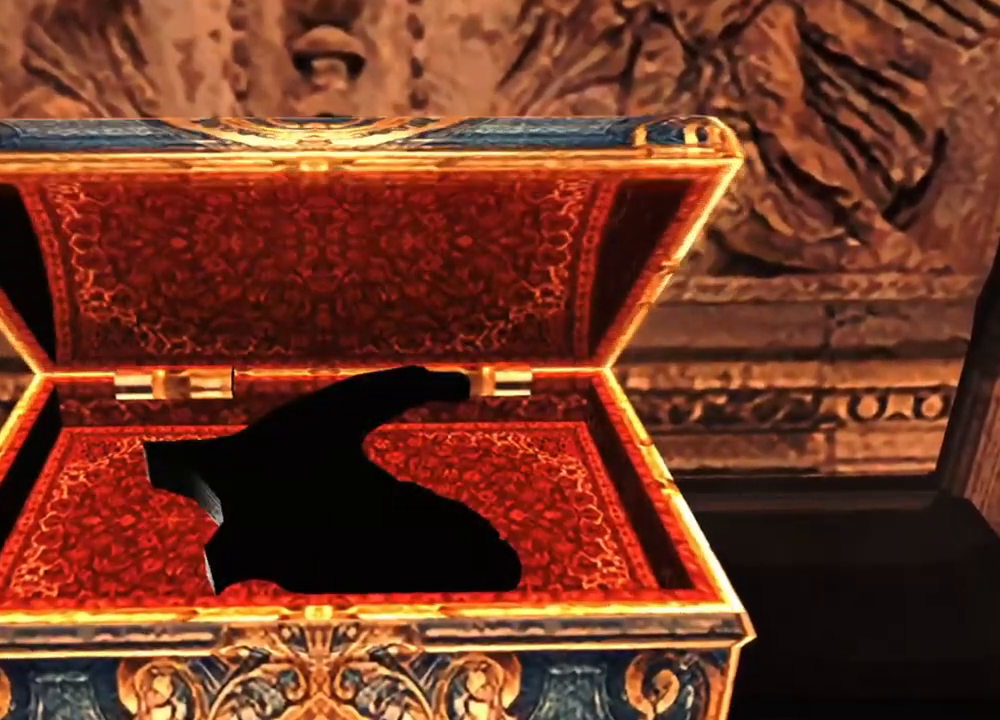
{"keys": [], "mouse": [], "events": [[34, "w", "up"], [100, "e", "down"], [200, "e", "up"], [267, "e", "down"], [334, "e", "up"], [434, "e", "down"], [500, "e", "up"]]}
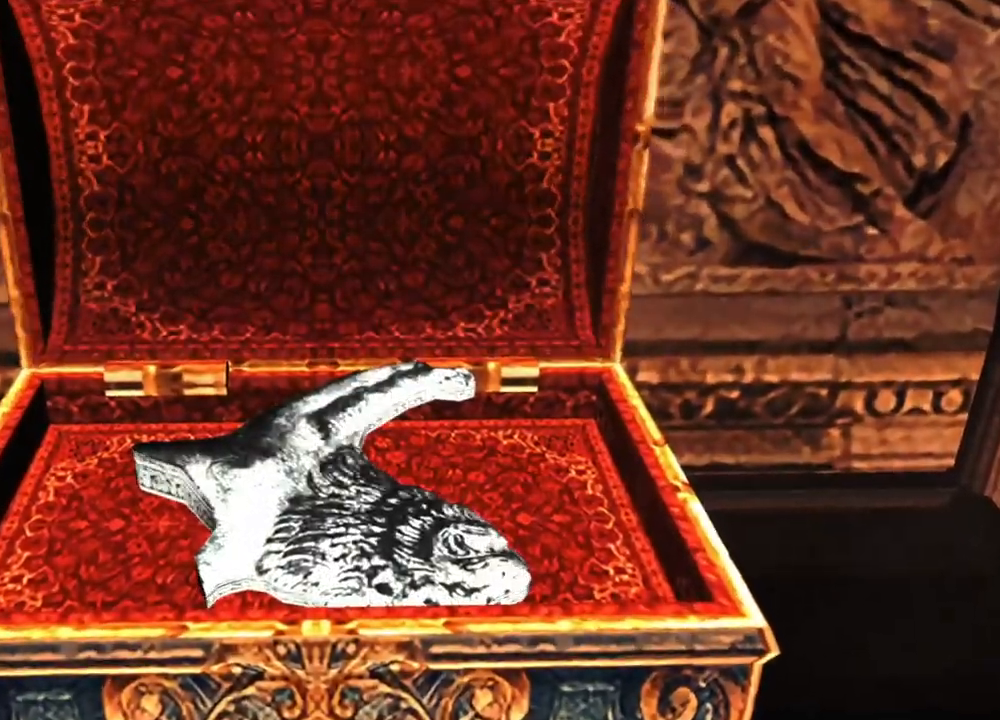
{"keys": [], "mouse": [], "events": [[100, "e", "down"], [134, "e", "up"], [234, "e", "down"], [334, "e", "up"], [367, "e", "down"], [467, "e", "up"]]}
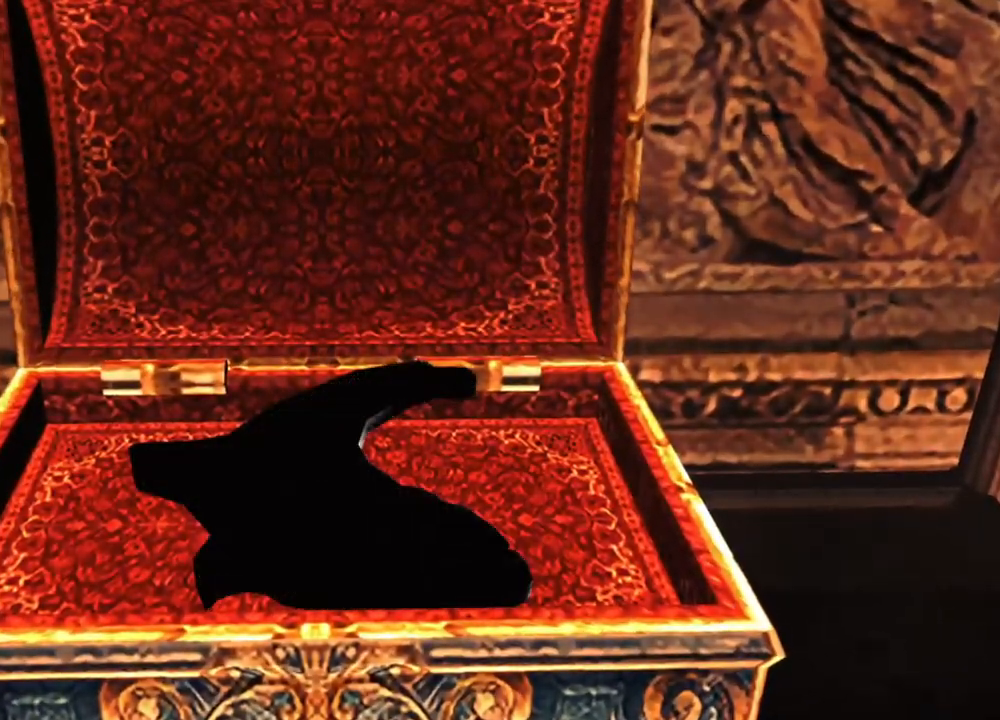
{"keys": [], "mouse": [], "events": [[34, "e", "down"], [100, "e", "up"], [134, "e", "down"], [234, "e", "up"], [300, "e", "down"], [367, "e", "up"], [434, "e", "down"], [467, "e", "up"]]}
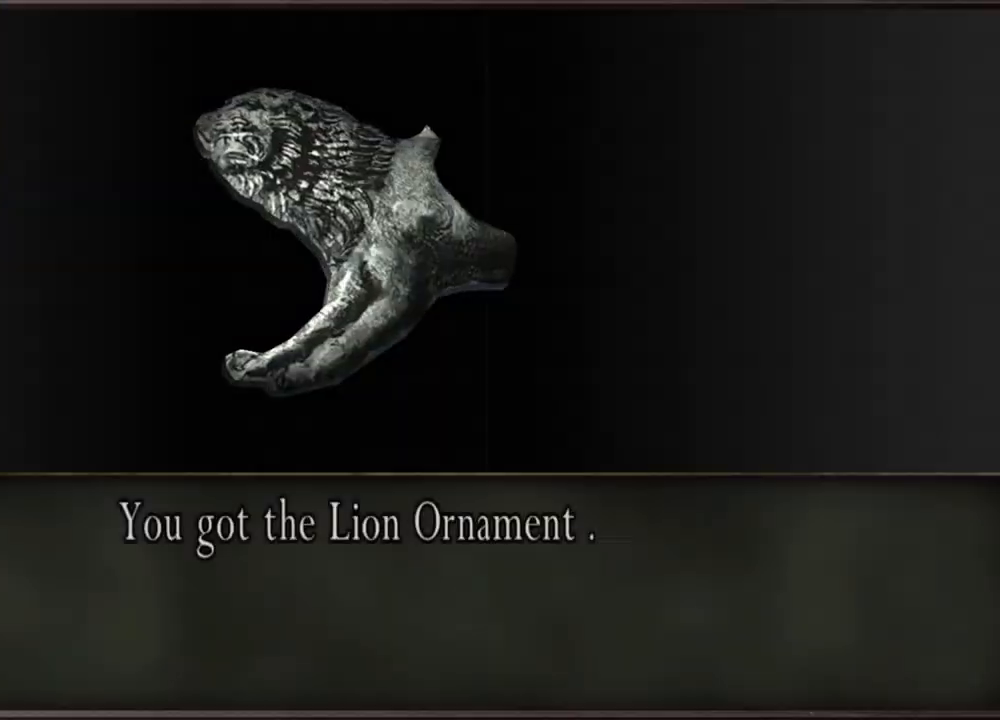
{"keys": ["e"], "mouse": [], "events": [[67, "e", "down"], [134, "e", "up"], [167, "e", "down"], [267, "e", "up"], [300, "e", "down"], [400, "e", "up"], [467, "e", "down"]]}
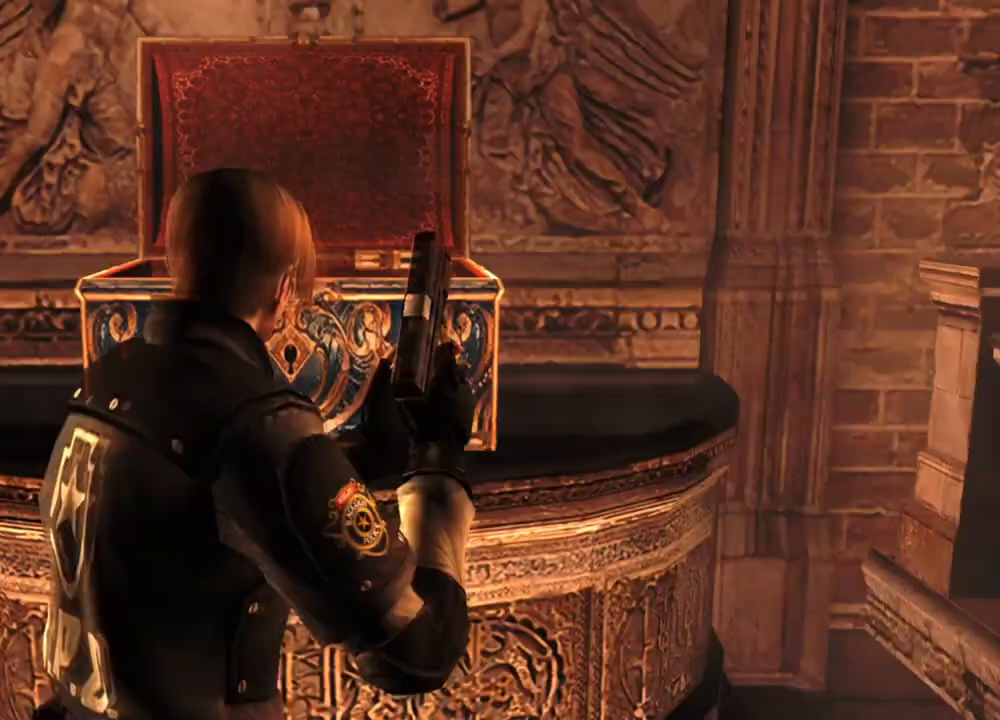
{"keys": [], "mouse": [], "events": [[34, "e", "up"], [100, "e", "down"], [234, "e", "up"], [267, "e", "down"], [467, "e", "up"]]}
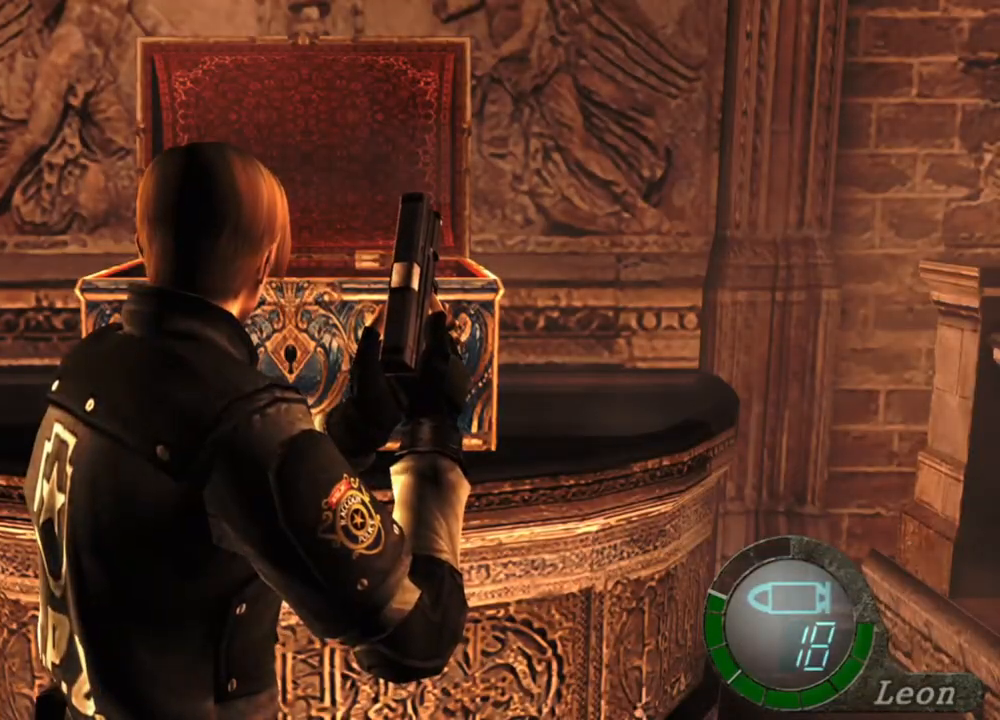
{"keys": [], "mouse": [], "events": [[67, "s", "down"], [234, "shift", "down"], [434, "shift", "up"], [467, "s", "up"]]}
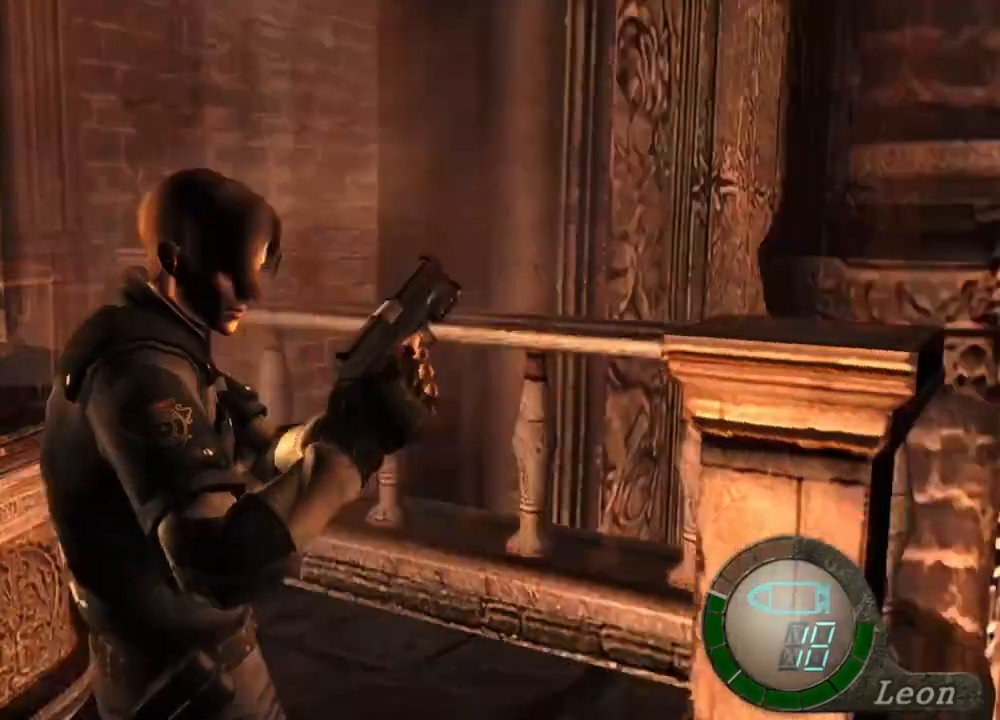
{"keys": [], "mouse": [], "events": []}
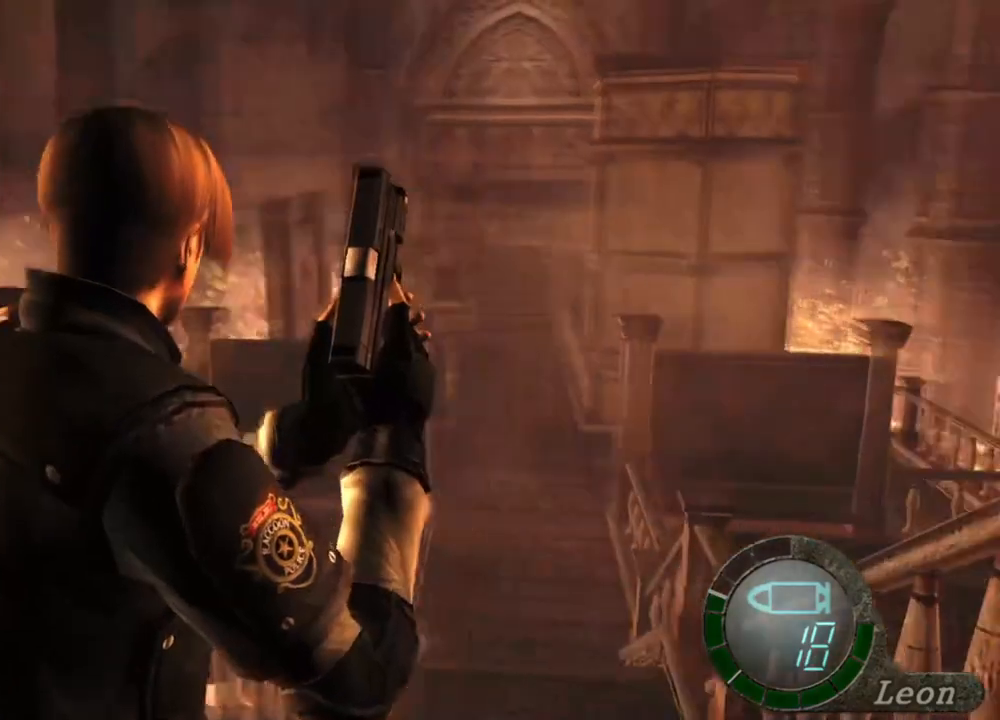
{"keys": ["shift", "w"], "mouse": [], "events": [[167, "w", "down"], [234, "shift", "down"]]}
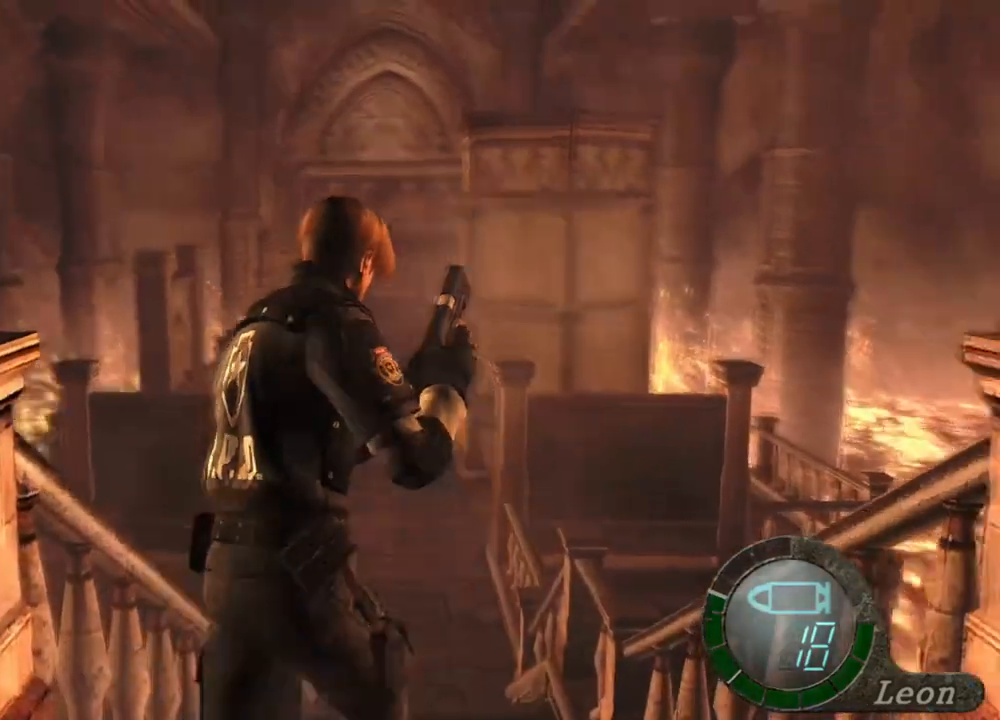
{"keys": ["shift", "w"], "mouse": [], "events": []}
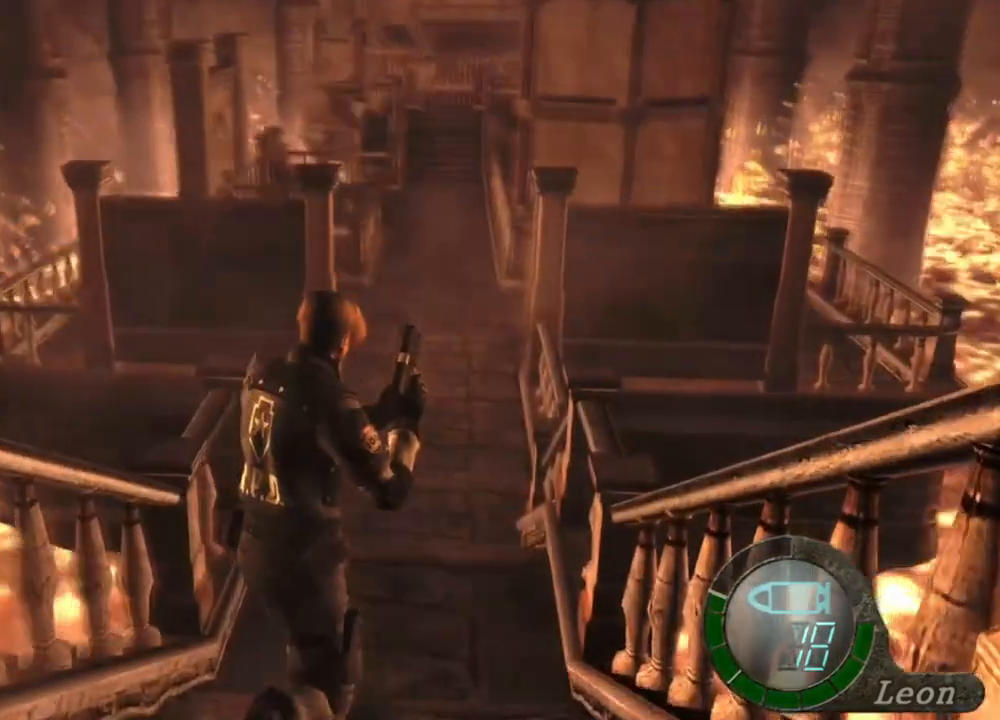
{"keys": ["shift", "w"], "mouse": [], "events": []}
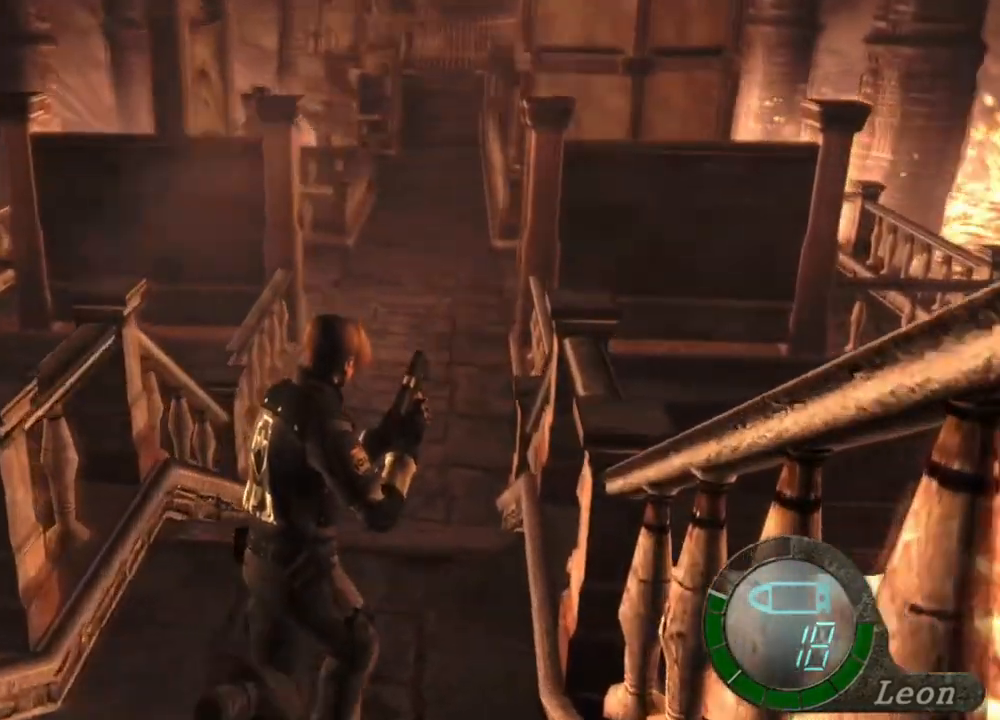
{"keys": ["shift", "w"], "mouse": [], "events": []}
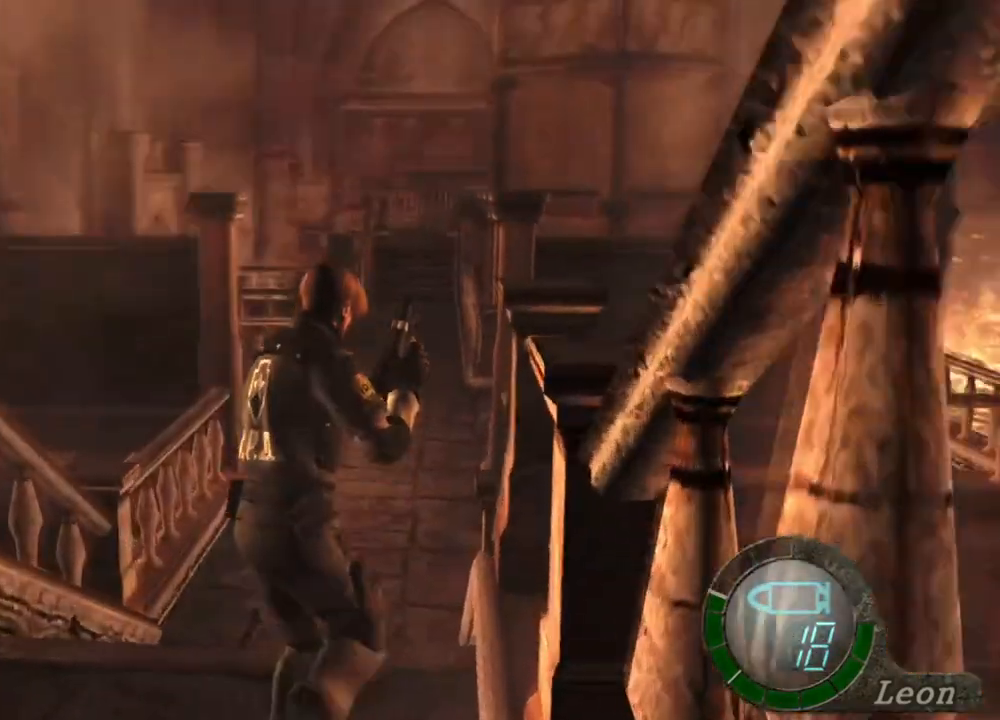
{"keys": ["shift", "w"], "mouse": [], "events": []}
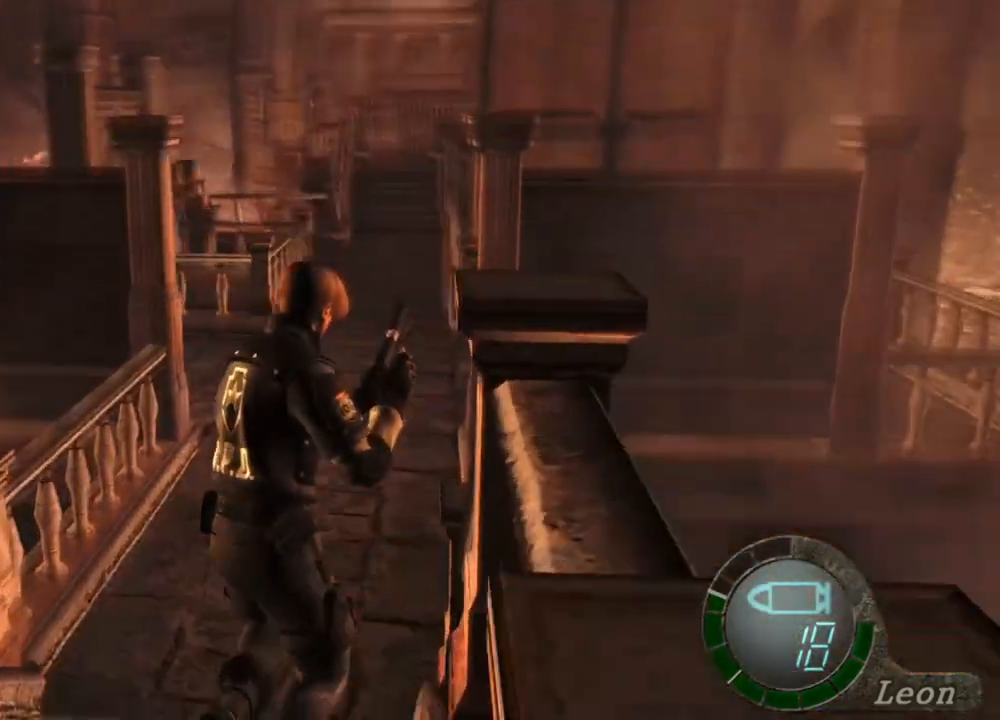
{"keys": ["shift", "w"], "mouse": [], "events": []}
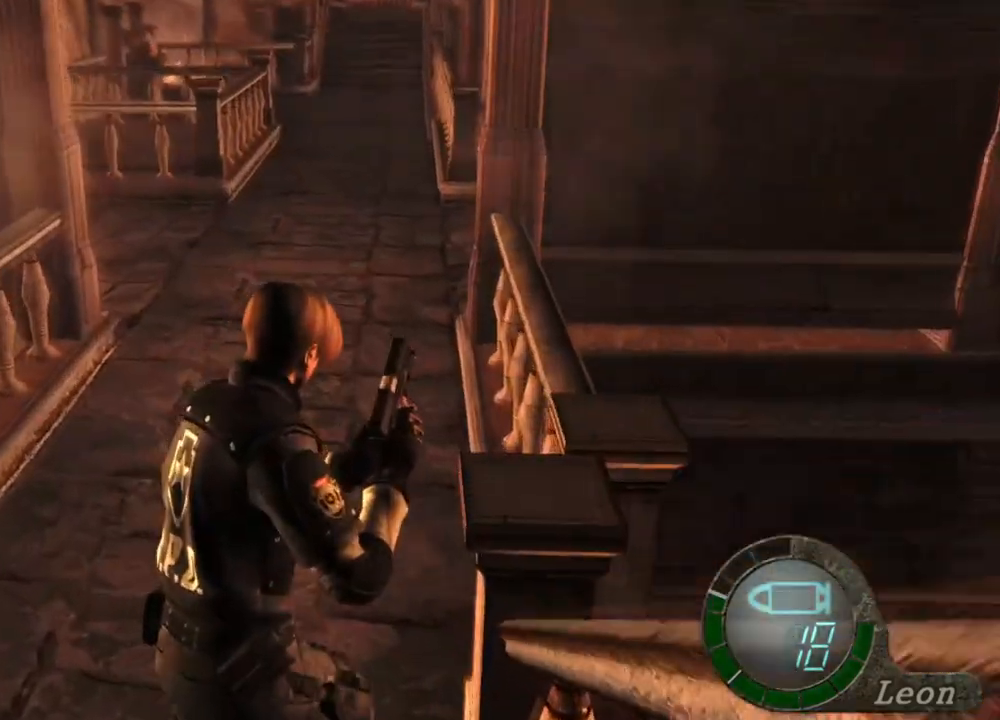
{"keys": ["shift", "w"], "mouse": [], "events": []}
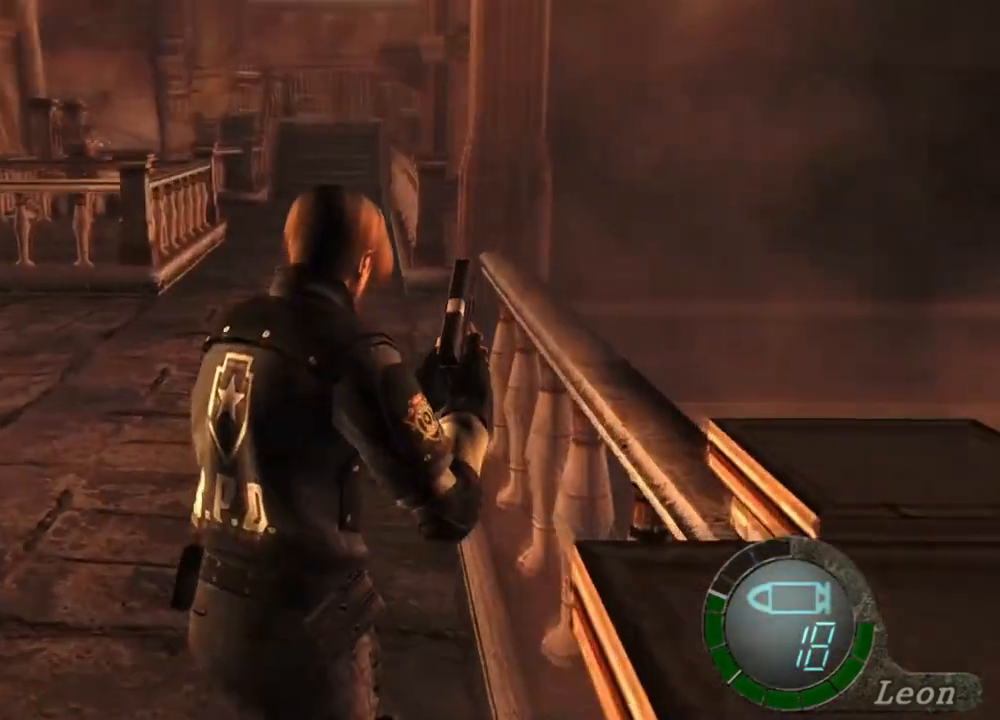
{"keys": ["shift", "w"], "mouse": [], "events": []}
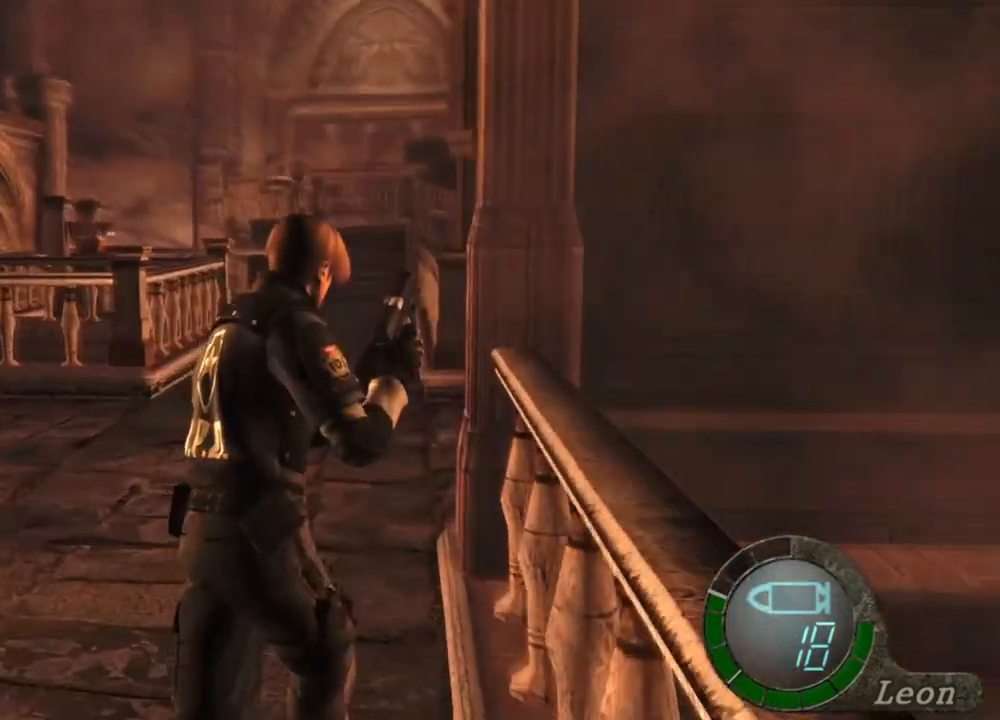
{"keys": ["shift", "w"], "mouse": [], "events": []}
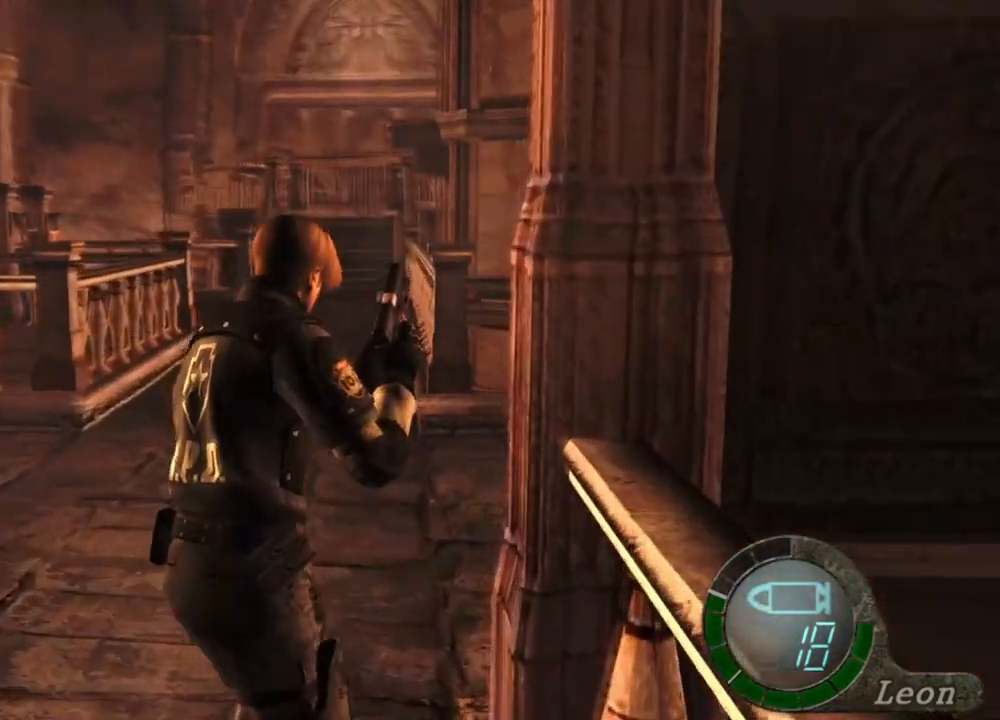
{"keys": ["shift", "w"], "mouse": [], "events": []}
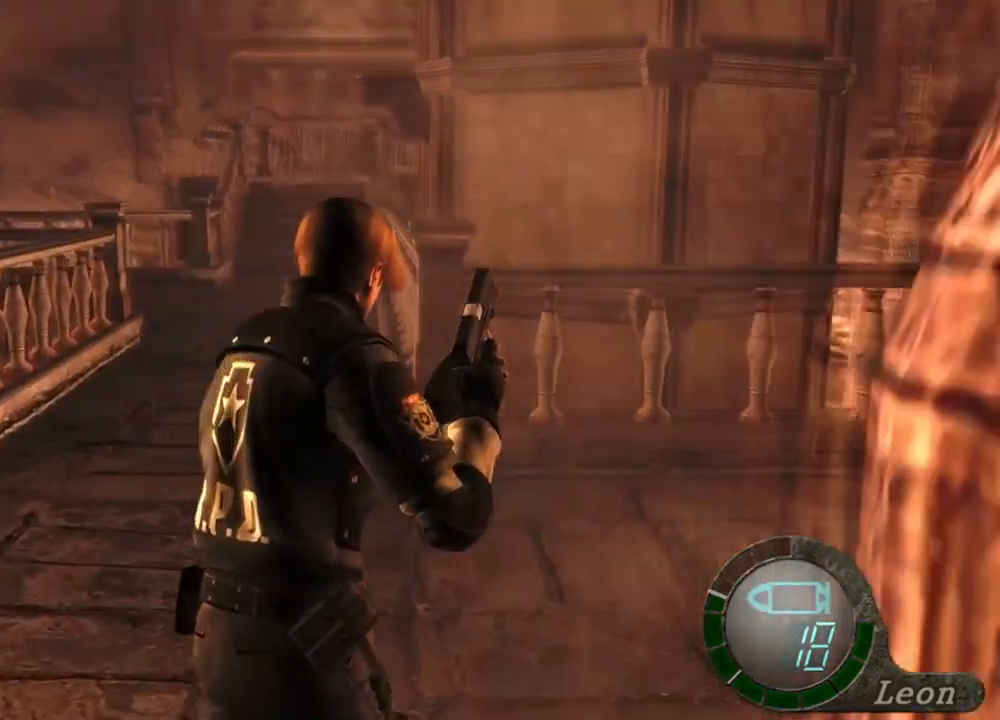
{"keys": ["shift", "w"], "mouse": [], "events": []}